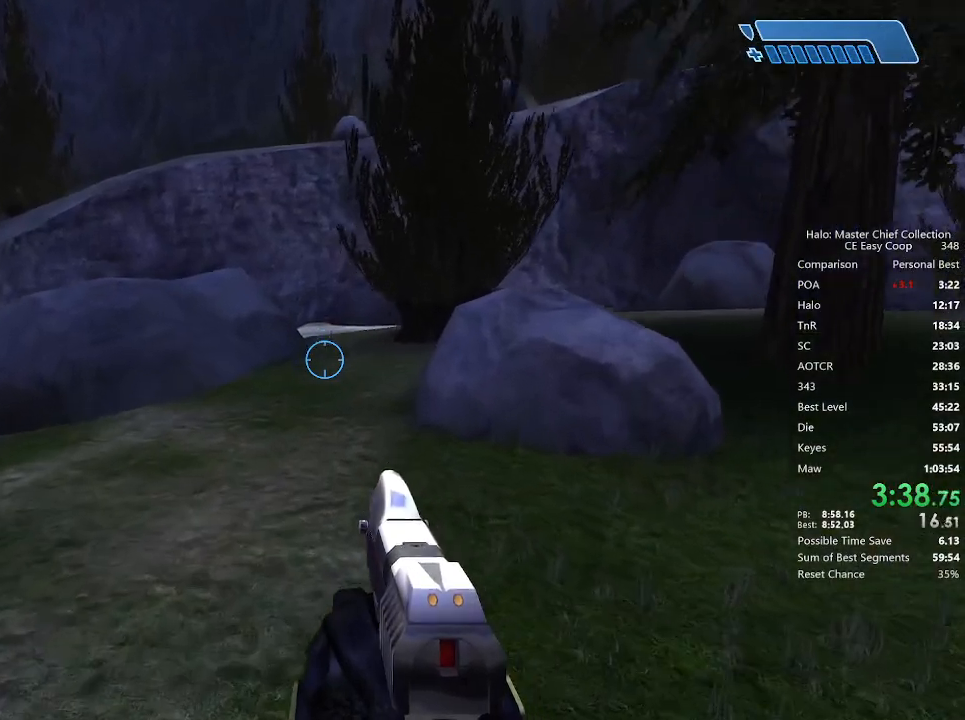
Gameplay with keyboard and mouse; each line is a JSON object with the keys and mouse buttons held at the frame after it. "events" lists presses ("down") and releases ("up") of "1", "2", "3", "4", "5", "a", "alt", "c", "caps_lock", "ctrl", "d", "e", "f", "g", "q", "r", "s", "shift", "space", "t", "tab", "v", "w", "x", "z", "mouse_left", "mouse_wheel" and "mouse_right" between this image and that frame as [ms after this image, input, new state], when the widget could be followed in between. "mouse_left", "mouse_wheel", "mouse_right" = the "left", "wheel", "right" buttons of the "mouse" list. No other keys are recorded. "wheel" means that the mouse wheel is clicked or scrolled. "mouse_move" is the direction in which the mouse moves at that frame (one of eight, or "still"), when it could be read.
{"keys": ["4", "space", "w"], "mouse": [], "mouse_move": "still", "events": []}
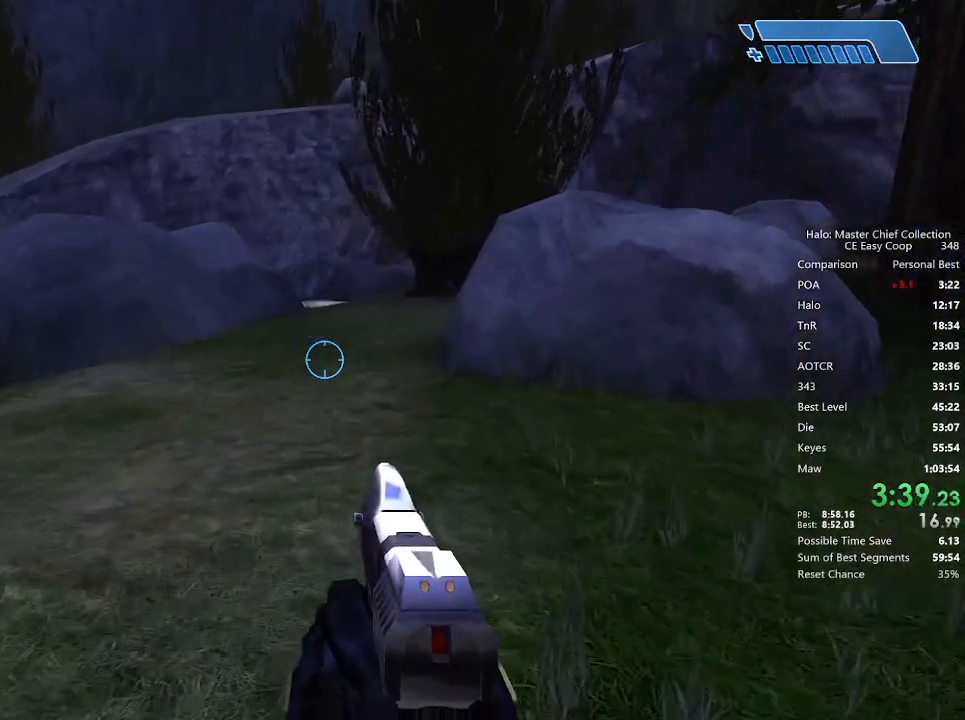
{"keys": ["4", "space", "w"], "mouse": [], "mouse_move": "still", "events": []}
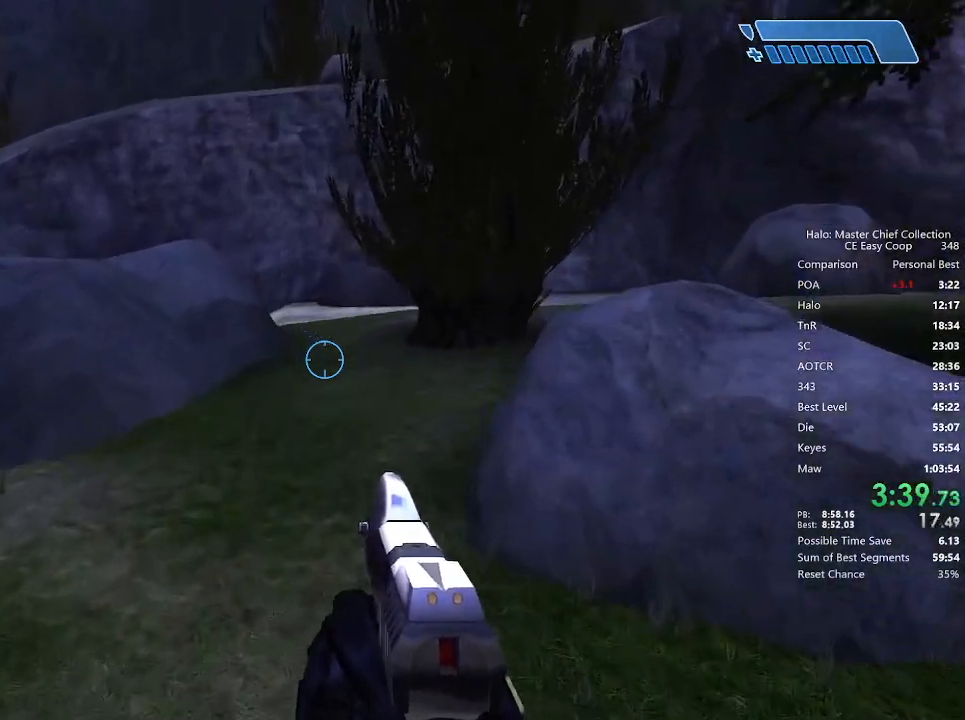
{"keys": ["4", "space", "w"], "mouse": [], "mouse_move": "still", "events": [[42, "q", "down"], [125, "q", "up"], [167, "q", "down"], [208, "e", "down"], [292, "q", "up"], [375, "e", "up"]]}
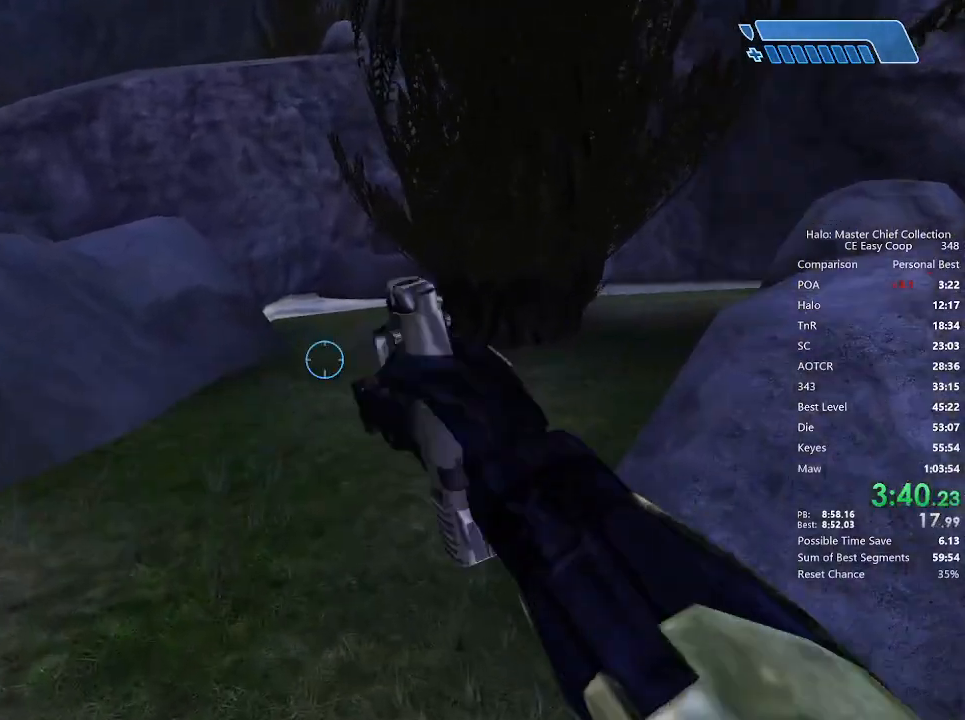
{"keys": ["4", "space", "w"], "mouse": [], "mouse_move": "still", "events": []}
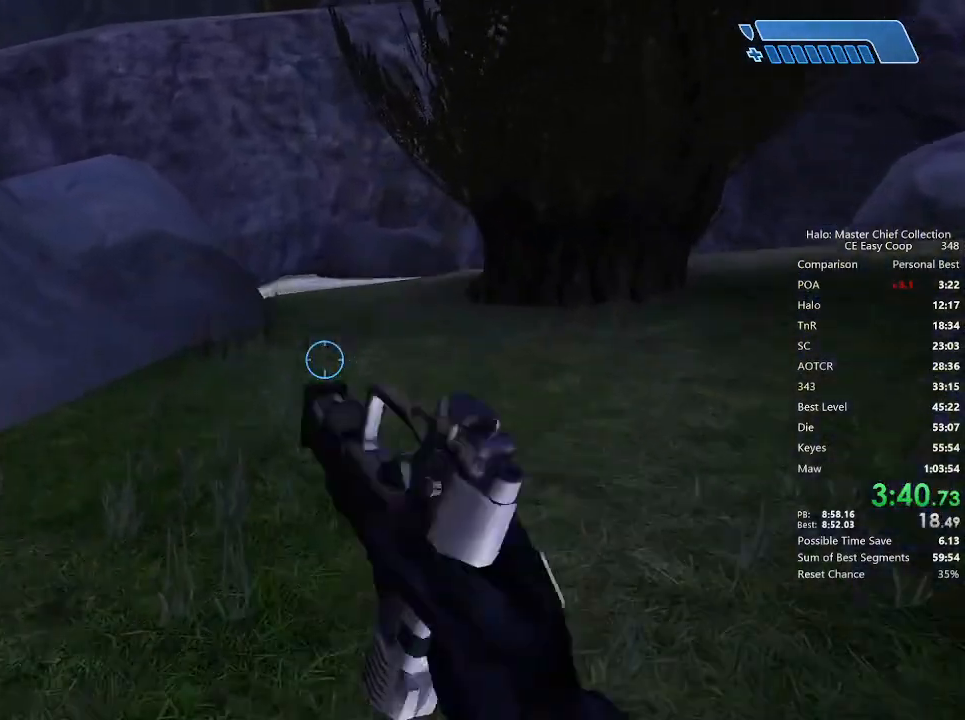
{"keys": ["w"], "mouse": [], "mouse_move": "still", "events": [[250, "4", "up"], [250, "space", "up"]]}
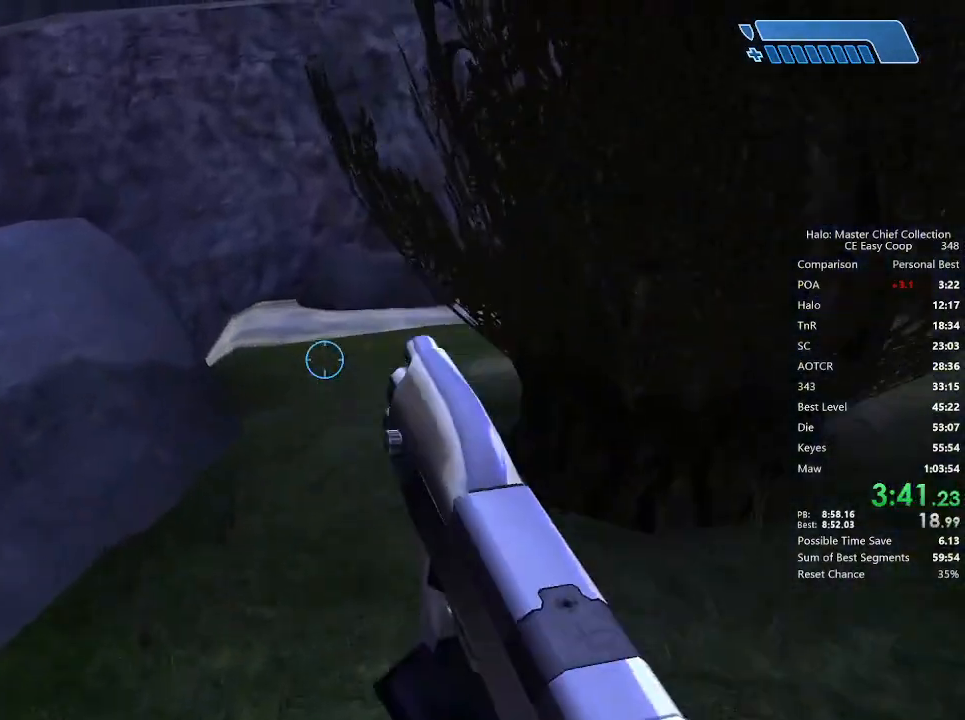
{"keys": ["w"], "mouse": [], "mouse_move": "still", "events": []}
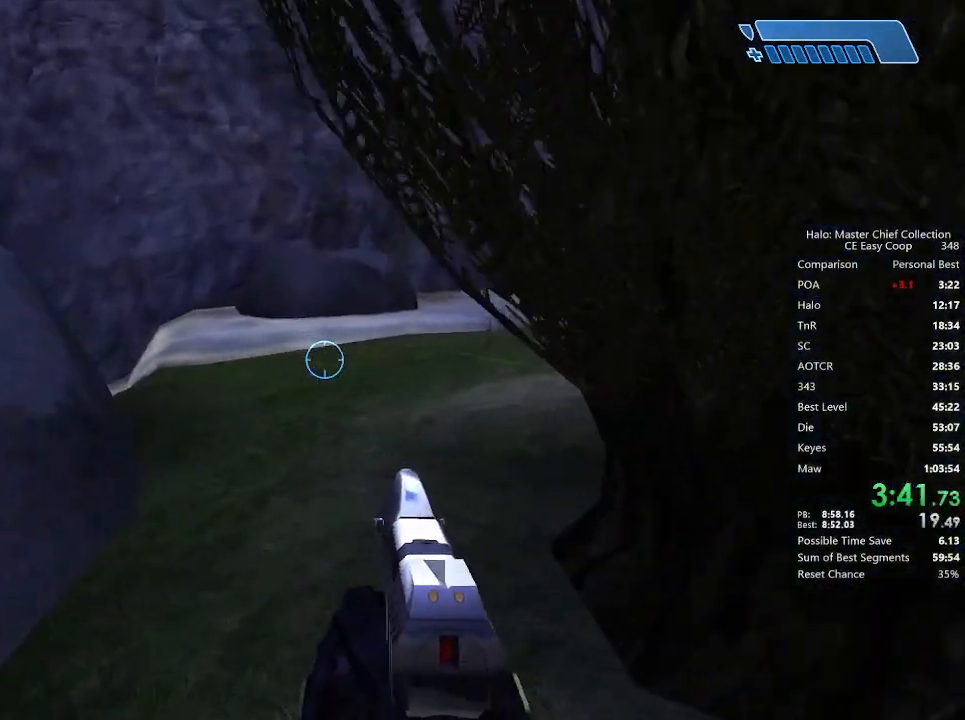
{"keys": ["w"], "mouse": [], "mouse_move": "still", "events": []}
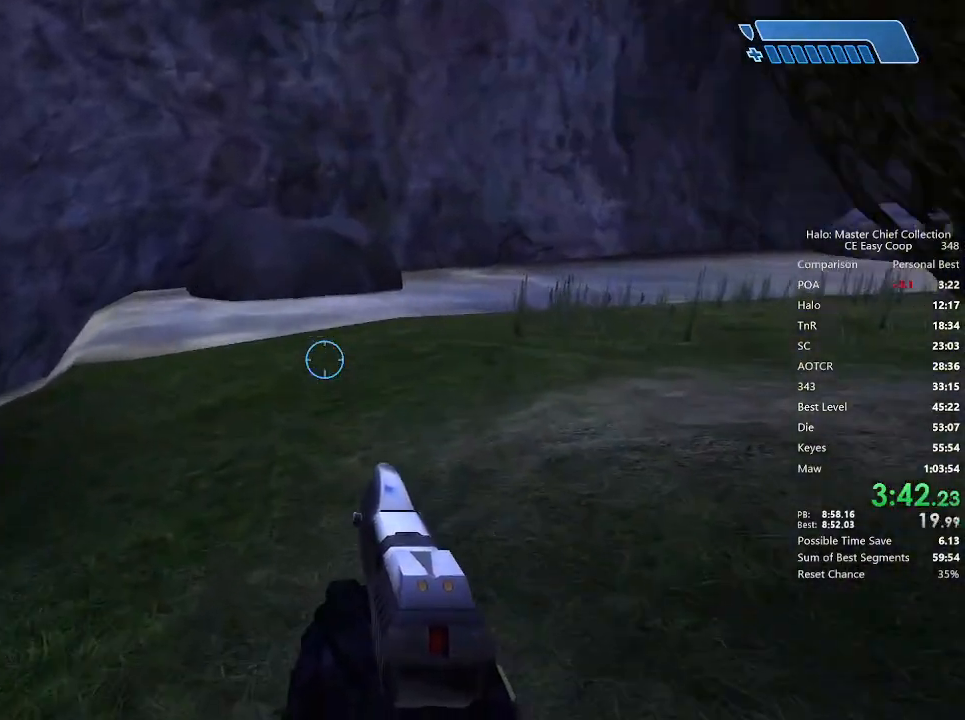
{"keys": ["w"], "mouse": [], "mouse_move": "still", "events": []}
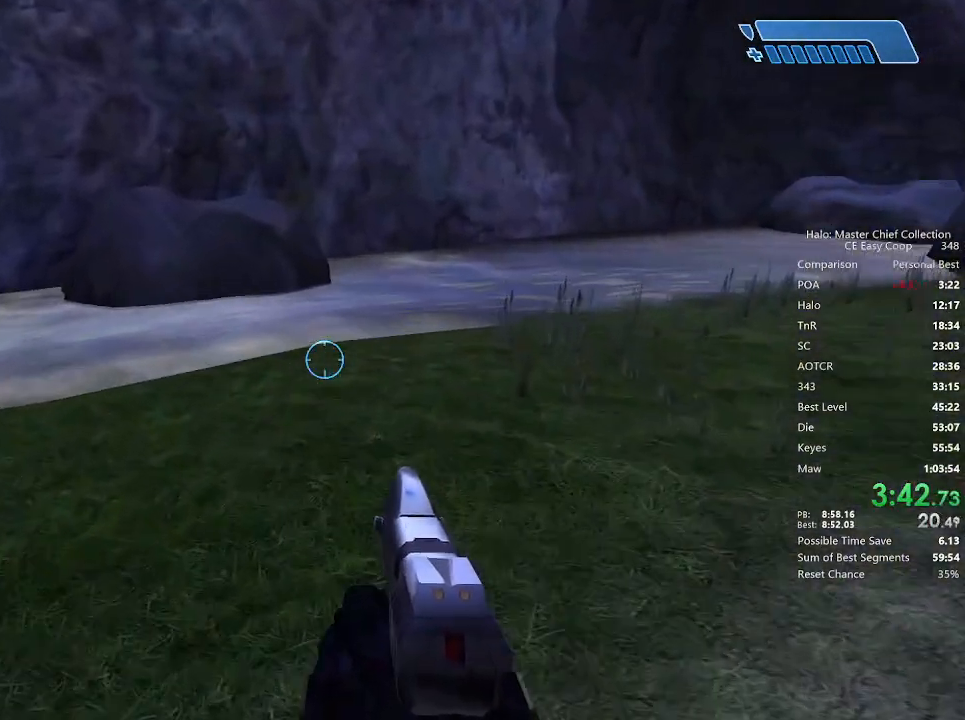
{"keys": ["w"], "mouse": [], "mouse_move": "still", "events": []}
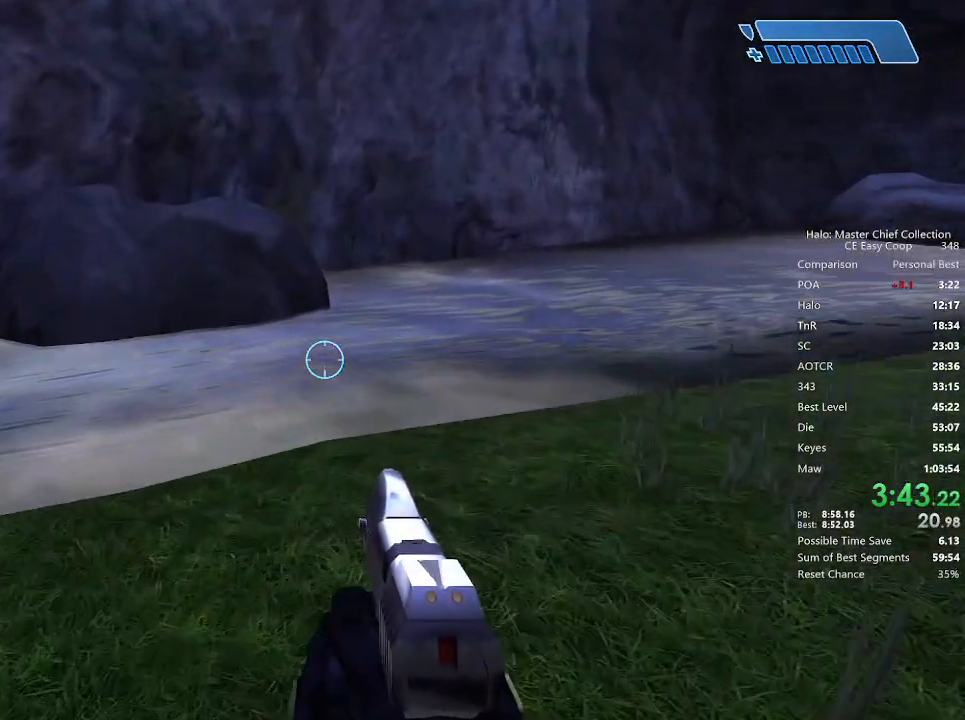
{"keys": ["w"], "mouse": [], "mouse_move": "still", "events": []}
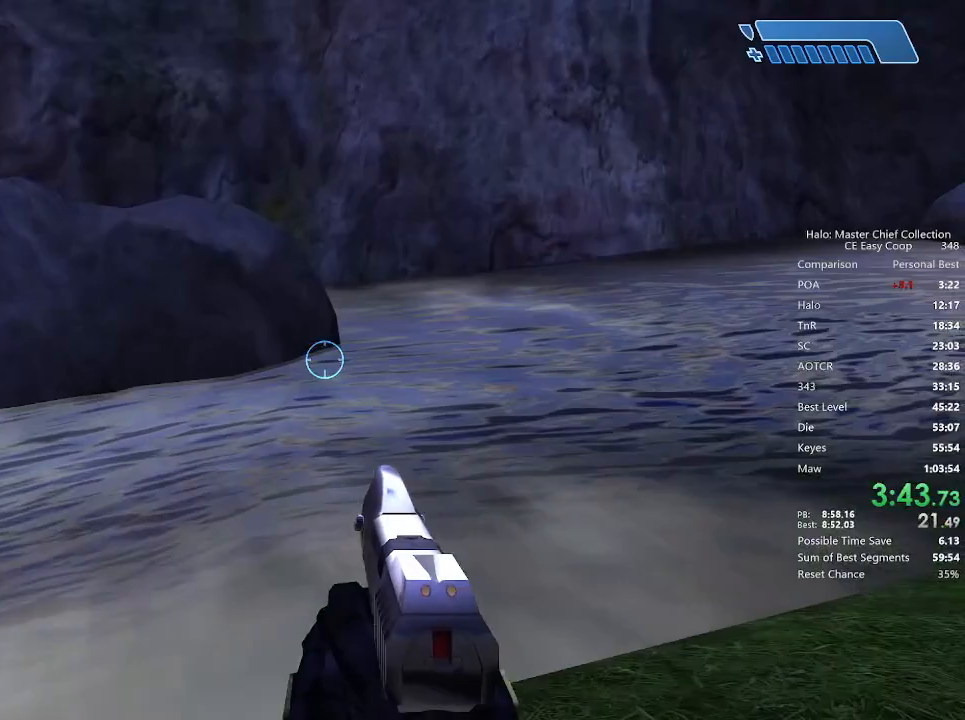
{"keys": ["w"], "mouse": [], "mouse_move": "still", "events": [[167, "4", "down"], [167, "space", "down"], [250, "4", "up"], [250, "space", "up"]]}
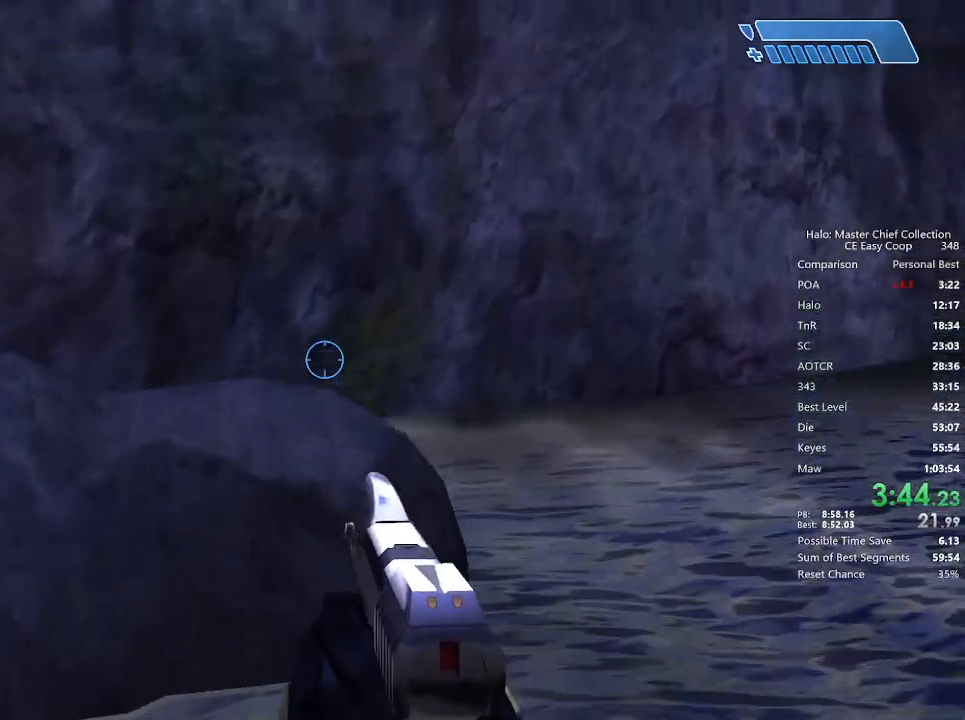
{"keys": [], "mouse": [], "mouse_move": "left", "events": [[375, "w", "up"]]}
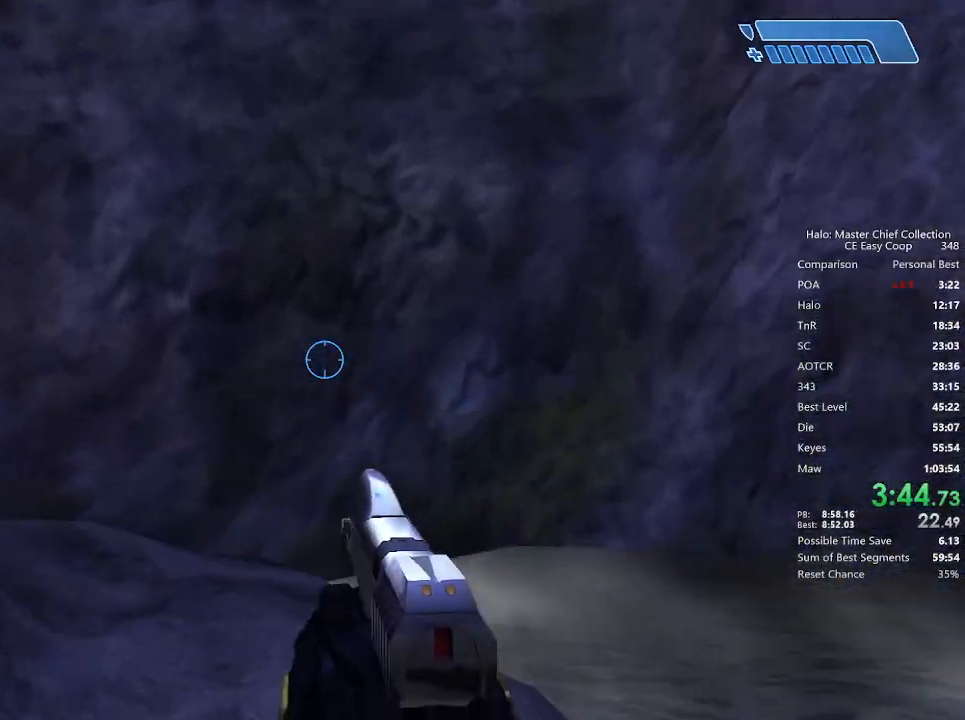
{"keys": [], "mouse": [], "mouse_move": "still", "events": []}
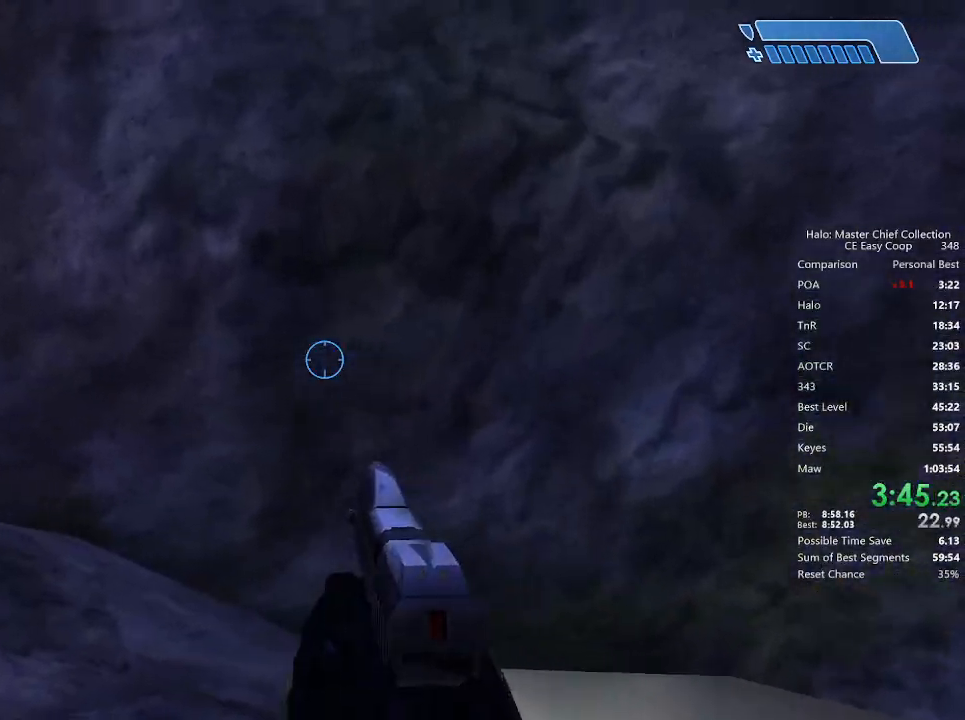
{"keys": ["4", "space", "w"], "mouse": [], "mouse_move": "still", "events": [[42, "w", "down"], [167, "4", "down"], [167, "space", "down"], [208, "4", "up"], [208, "space", "up"], [292, "4", "down"], [292, "space", "down"], [458, "4", "up"], [458, "space", "up"], [500, "4", "down"], [500, "space", "down"]]}
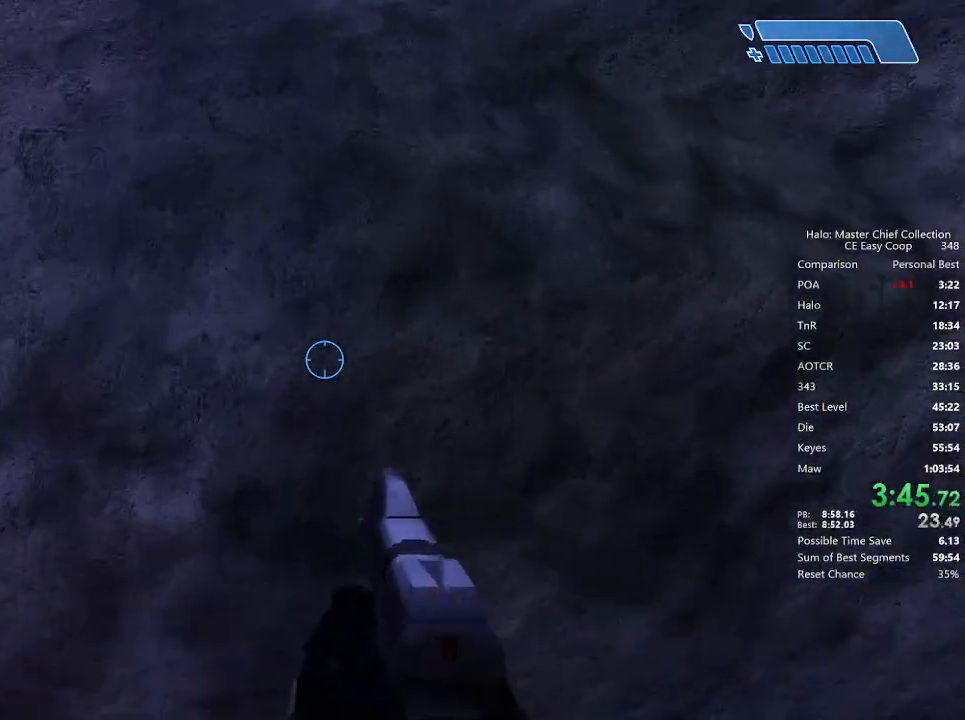
{"keys": [], "mouse": [], "mouse_move": "left", "events": [[292, "4", "up"], [292, "space", "up"], [375, "w", "up"]]}
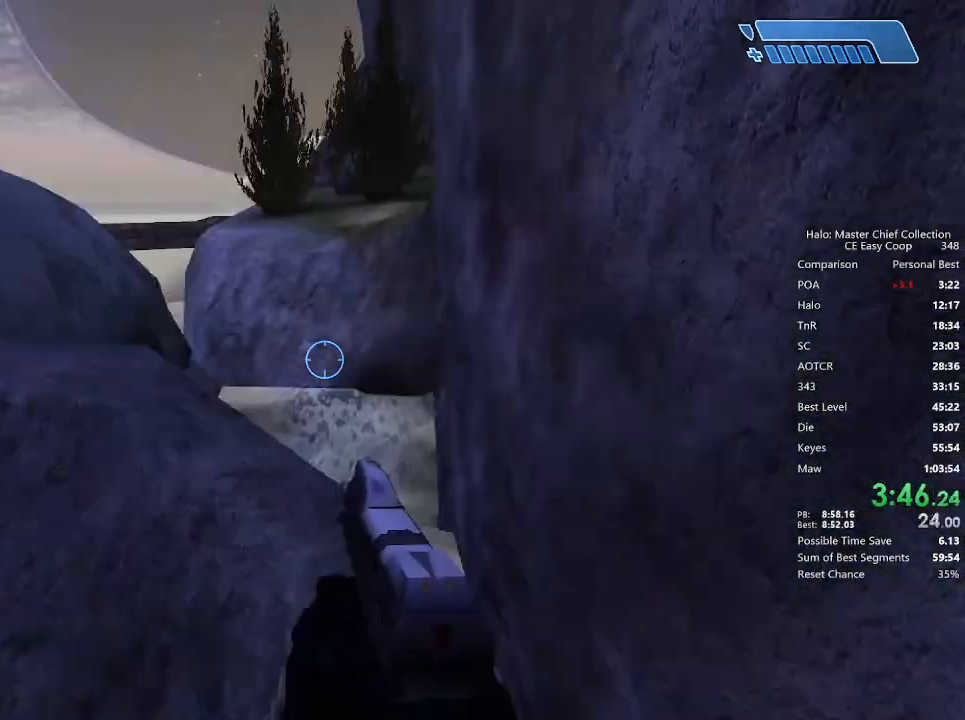
{"keys": ["a"], "mouse": [], "mouse_move": "still", "events": [[83, "w", "down"], [375, "a", "down"], [417, "w", "up"]]}
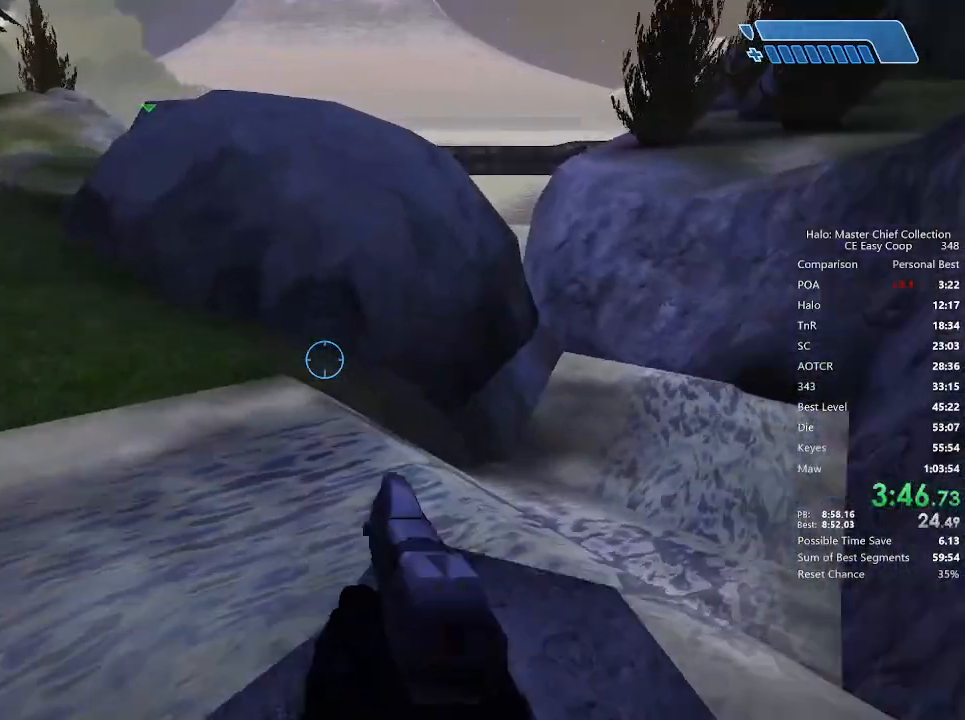
{"keys": [], "mouse": [], "mouse_move": "still", "events": [[42, "a", "up"], [208, "s", "down"], [292, "d", "down"], [292, "s", "up"], [458, "d", "up"]]}
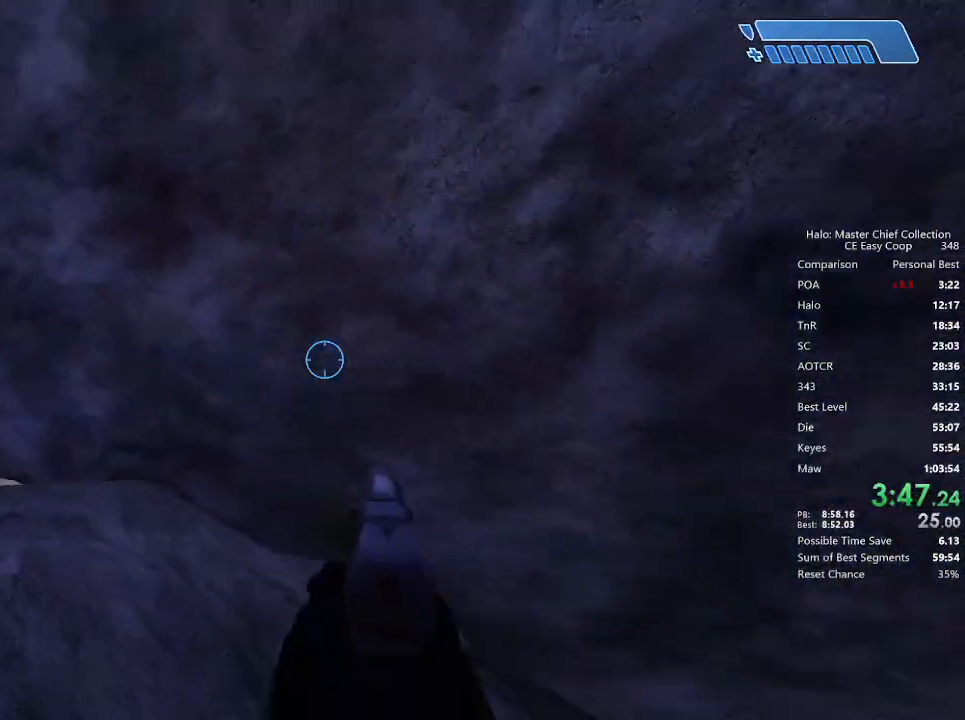
{"keys": ["4", "space", "w"], "mouse": [], "mouse_move": "still", "events": [[250, "w", "down"], [292, "4", "down"], [292, "space", "down"], [375, "4", "up"], [375, "space", "up"], [458, "4", "down"], [458, "space", "down"]]}
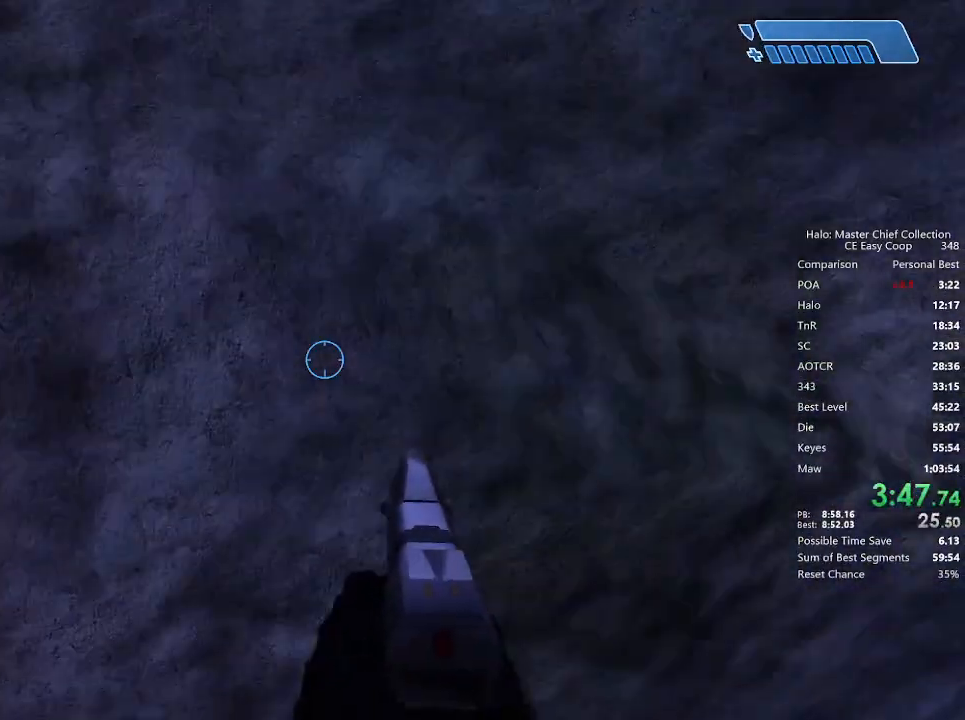
{"keys": ["c", "w"], "mouse": [], "mouse_move": "still", "events": [[42, "4", "up"], [42, "space", "up"], [333, "c", "down"]]}
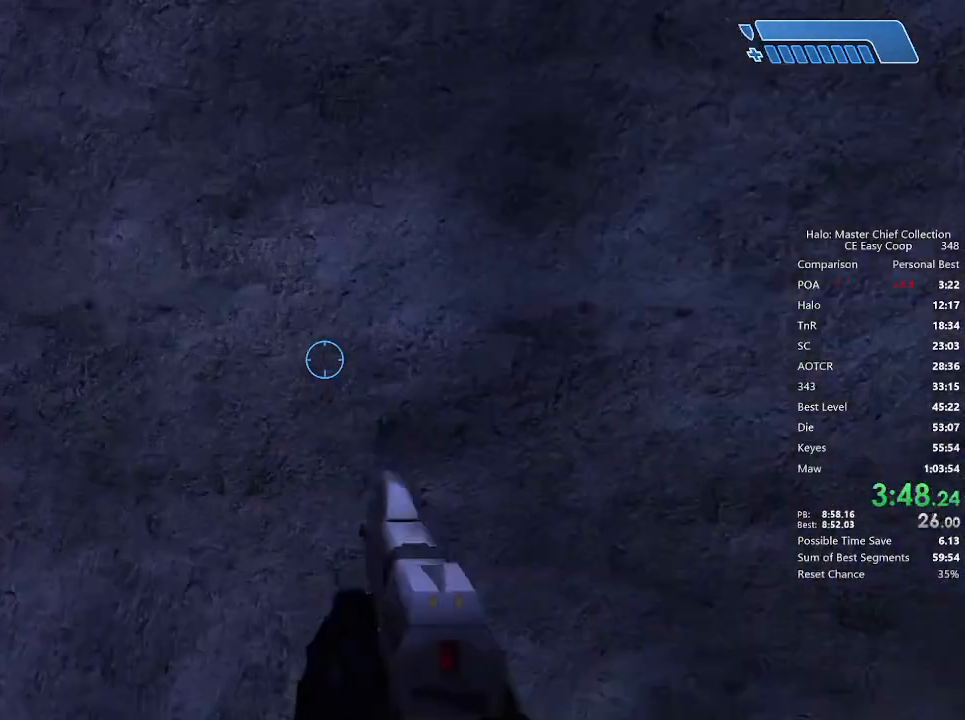
{"keys": [], "mouse": [], "mouse_move": "left", "events": [[125, "c", "up"], [125, "w", "up"]]}
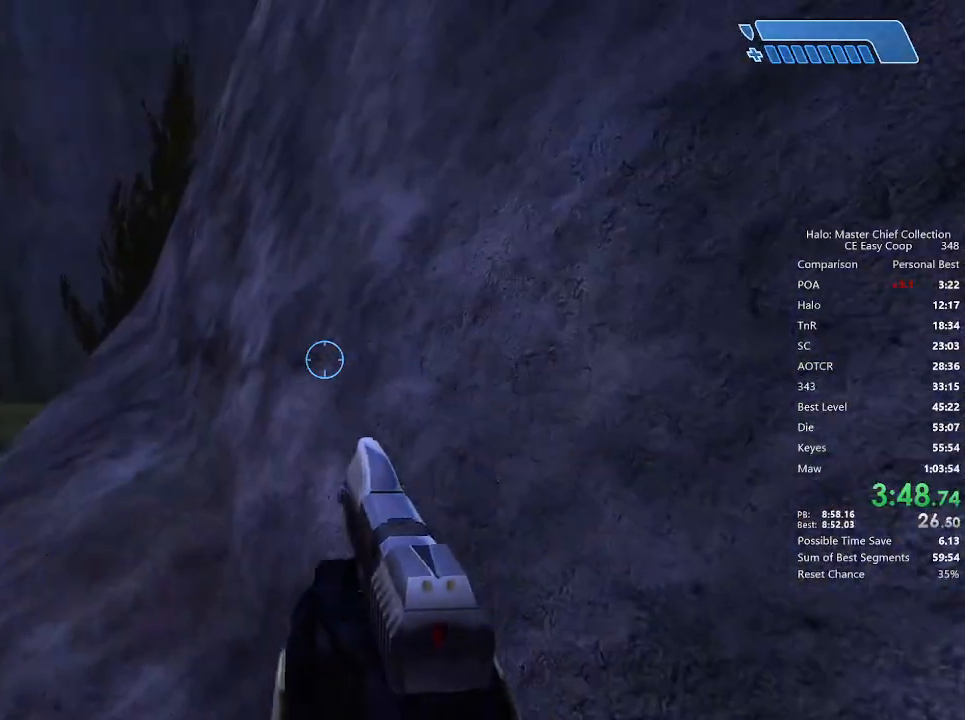
{"keys": [], "mouse": [], "mouse_move": "down-left", "events": []}
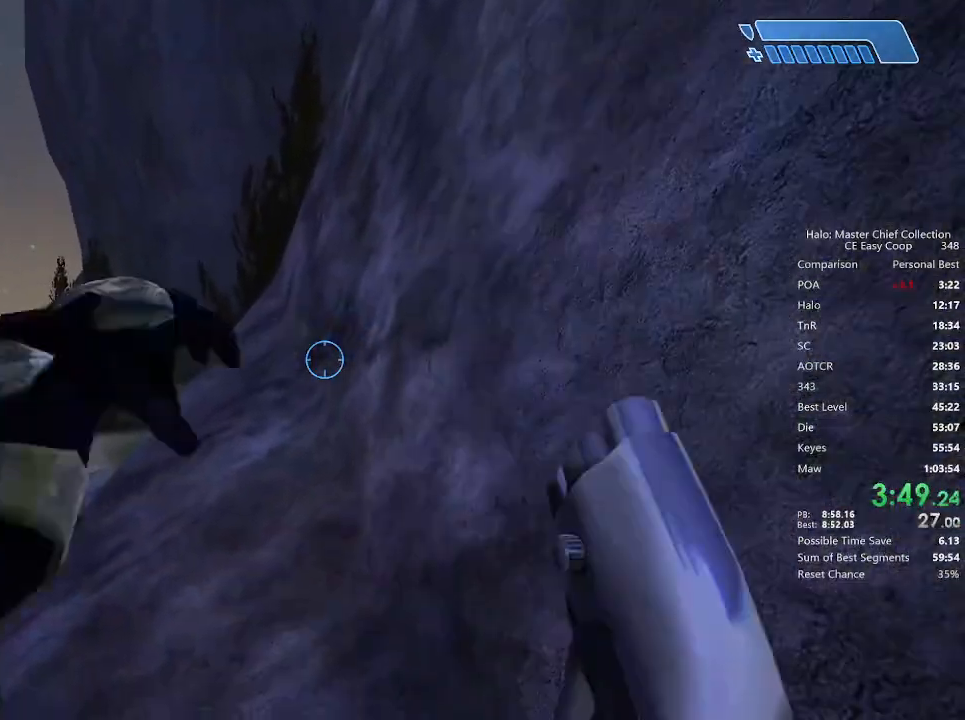
{"keys": ["w"], "mouse": [], "mouse_move": "down-left", "events": [[42, "w", "down"]]}
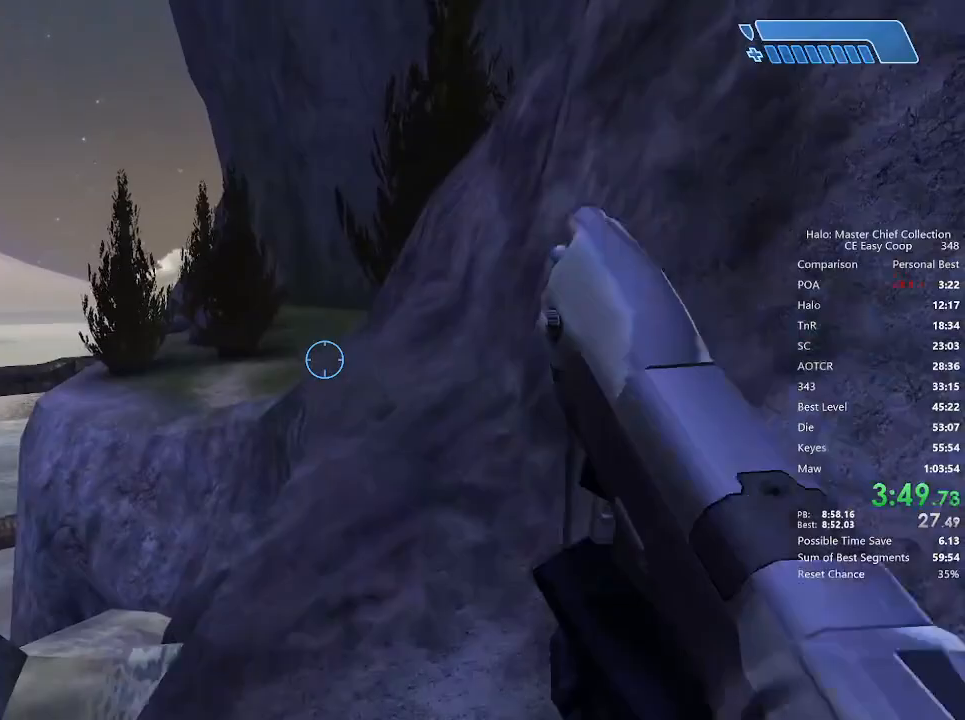
{"keys": ["4", "space", "w"], "mouse": [], "mouse_move": "still", "events": [[458, "4", "down"], [458, "space", "down"]]}
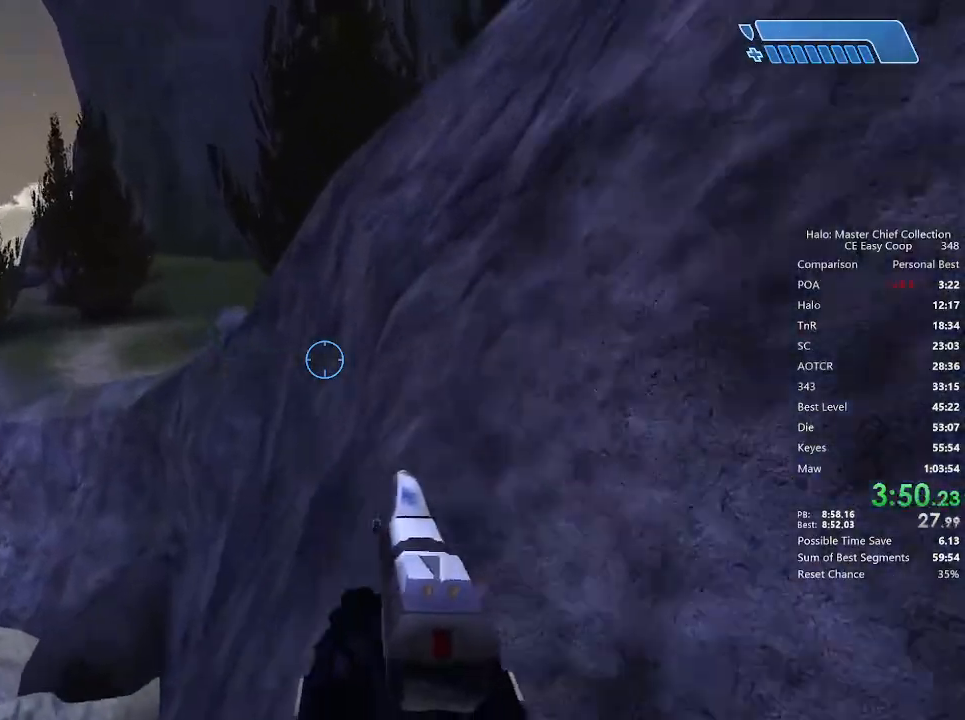
{"keys": ["w"], "mouse": [], "mouse_move": "right", "events": [[42, "4", "up"], [42, "space", "up"], [83, "4", "down"], [83, "space", "down"], [375, "4", "up"], [375, "space", "up"]]}
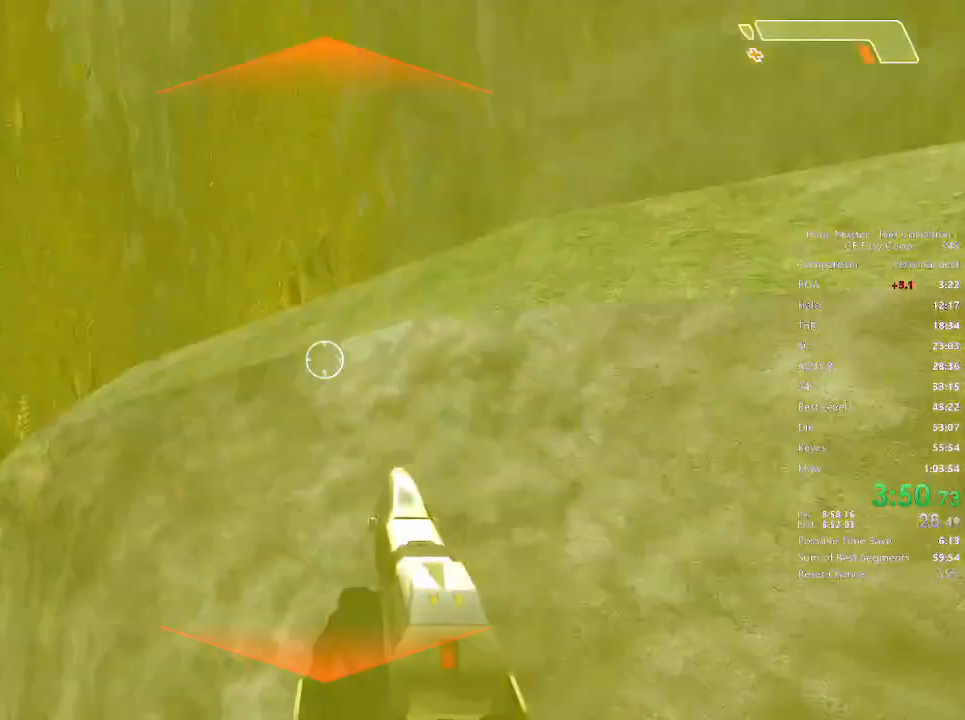
{"keys": ["w"], "mouse": [], "mouse_move": "right", "events": []}
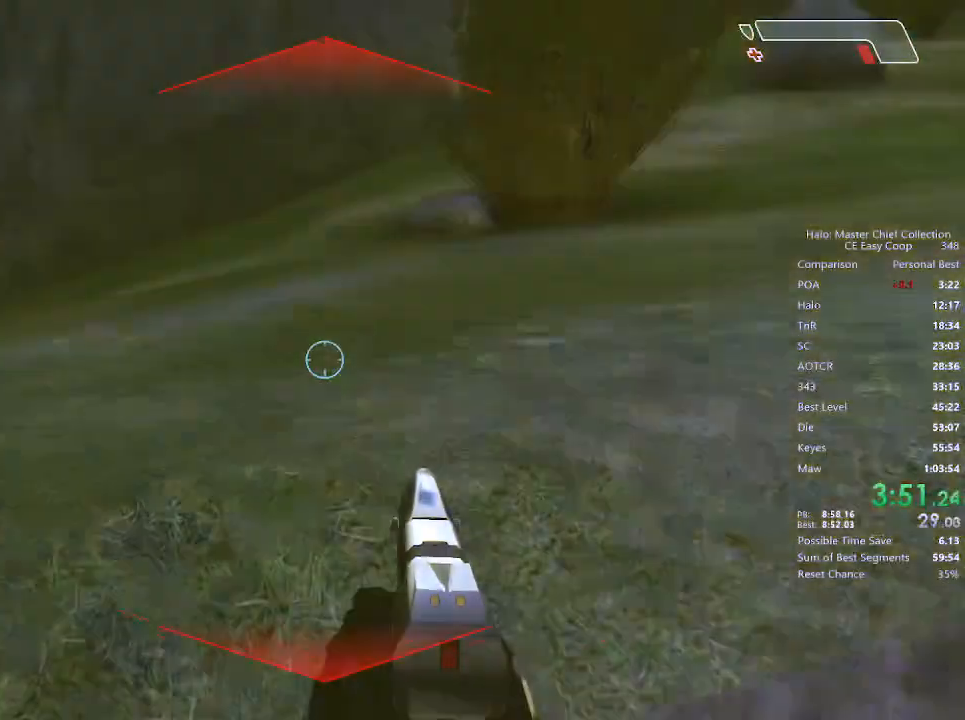
{"keys": ["w"], "mouse": [], "mouse_move": "right", "events": []}
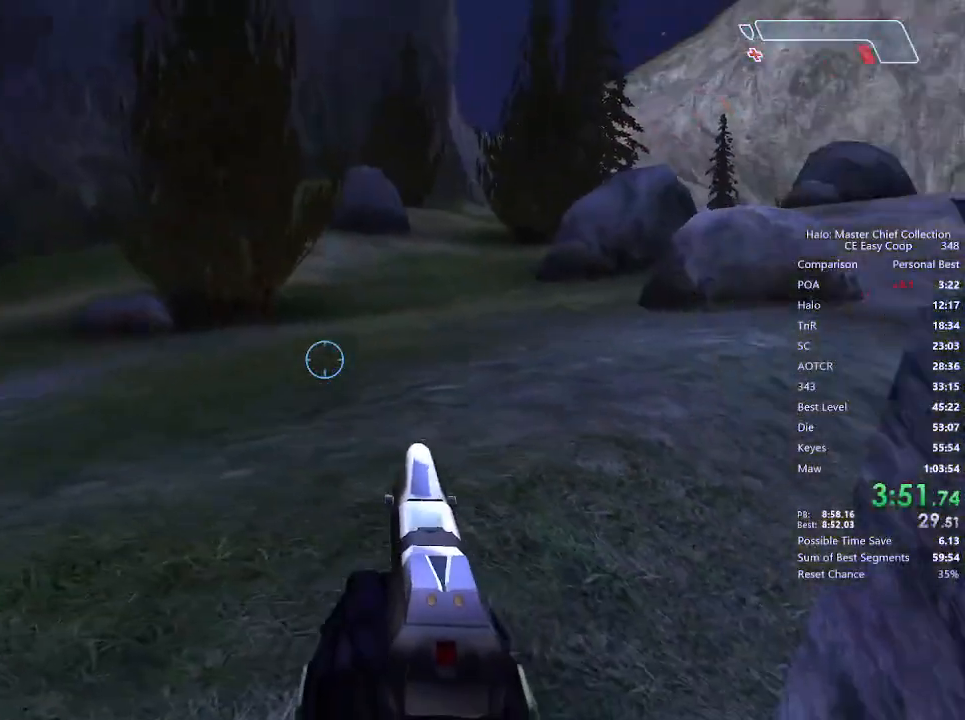
{"keys": ["4", "space", "w"], "mouse": [], "mouse_move": "still", "events": [[458, "4", "down"], [458, "space", "down"]]}
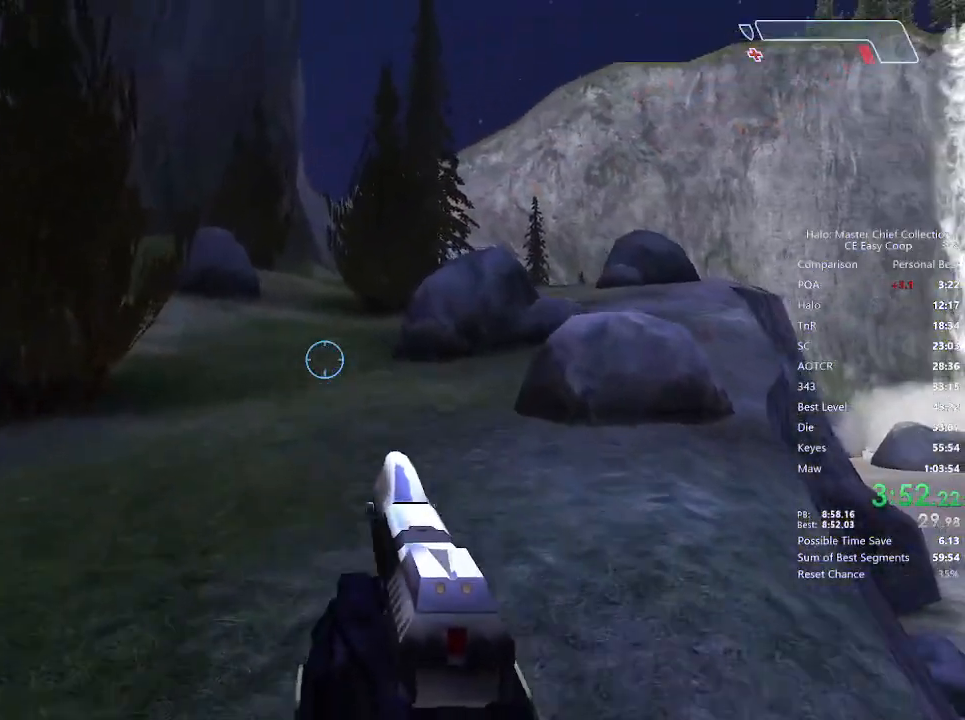
{"keys": ["4", "space", "w"], "mouse": [], "mouse_move": "still", "events": []}